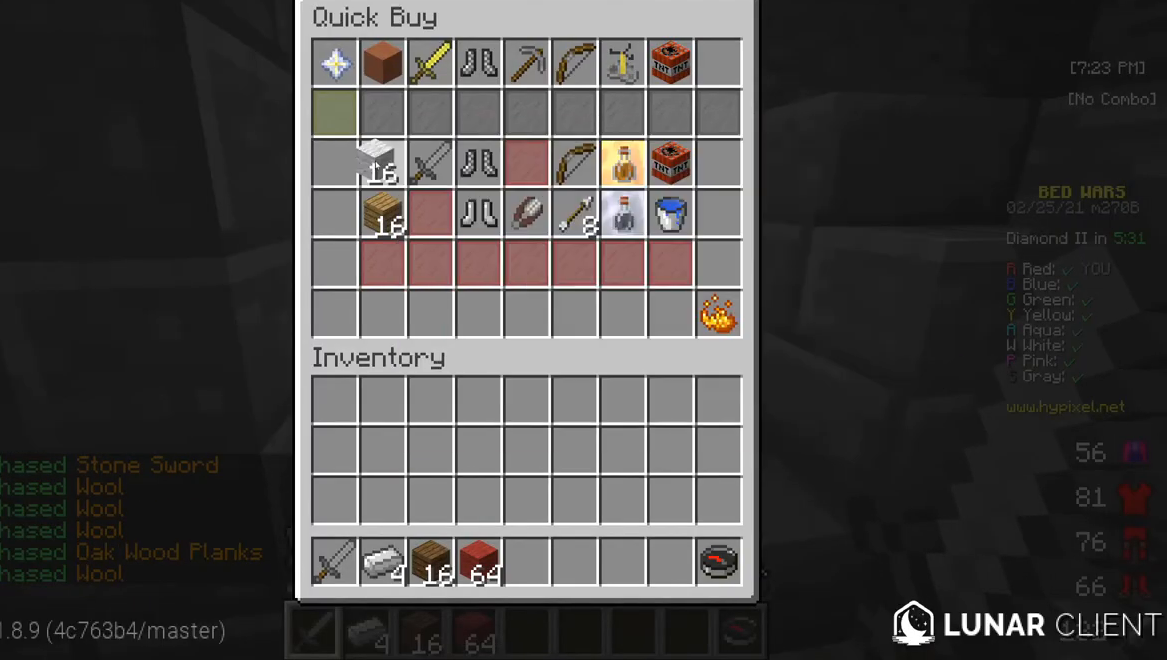
Gameplay with keyboard and mouse; each line is a JSON object with the keys and mouse buttons held at the frame after it. "events" lists presses ("down") and releases ("up") of "a", "d", "s", "w", "mouse_left" and "mouse_right" between this image and that frame as [ms after this image, input, new state], when the widget could be followed in between. "mouse_left", "mouse_right" = the "left", "right" buttons of the "mouse" list. No other keys are recorded. Fast repeated clicks can show as one long hold. Mouse movement is not recorded.
{"keys": ["w"], "mouse": [], "events": [[483, "w", "down"]]}
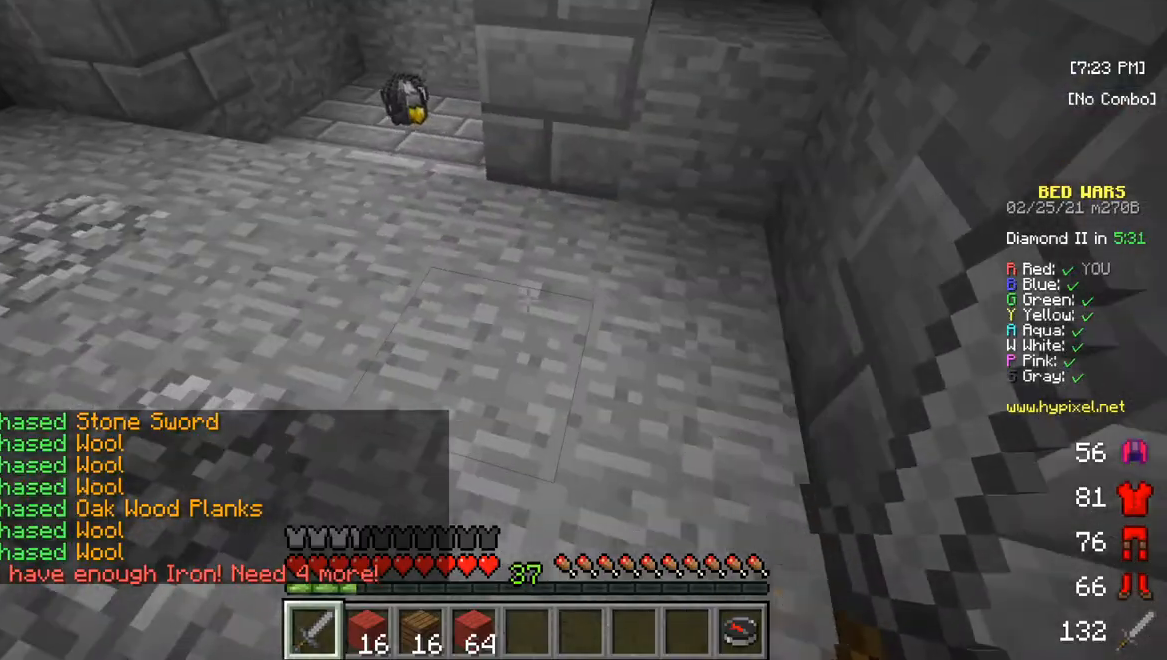
{"keys": ["w"], "mouse": [], "events": []}
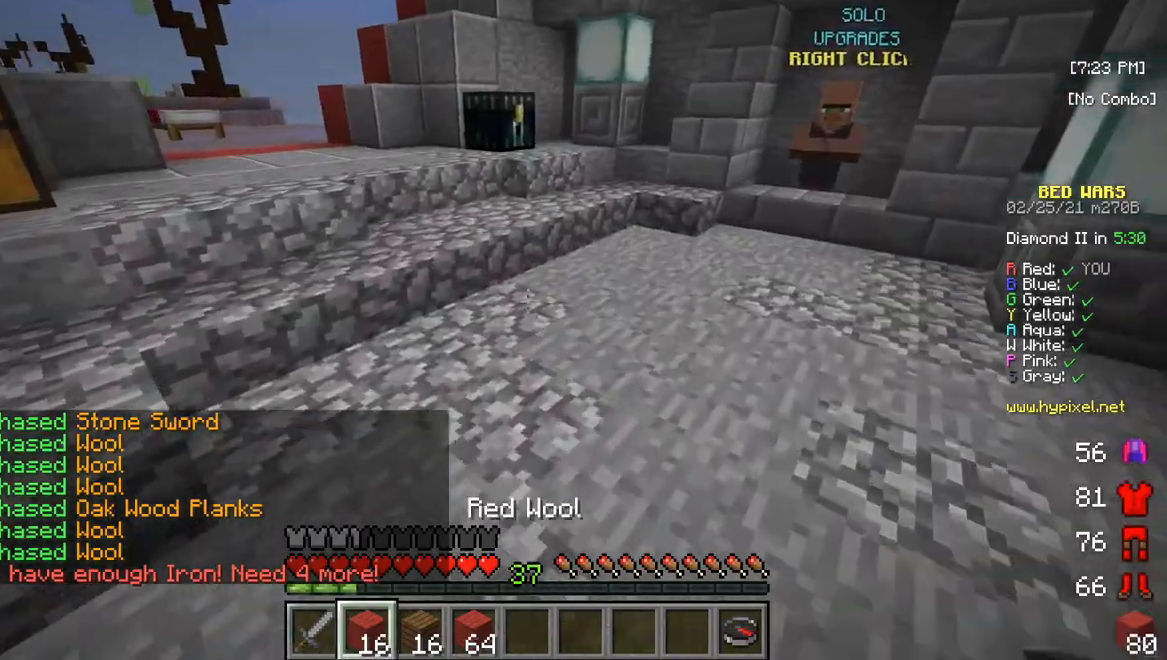
{"keys": ["w"], "mouse": [], "events": []}
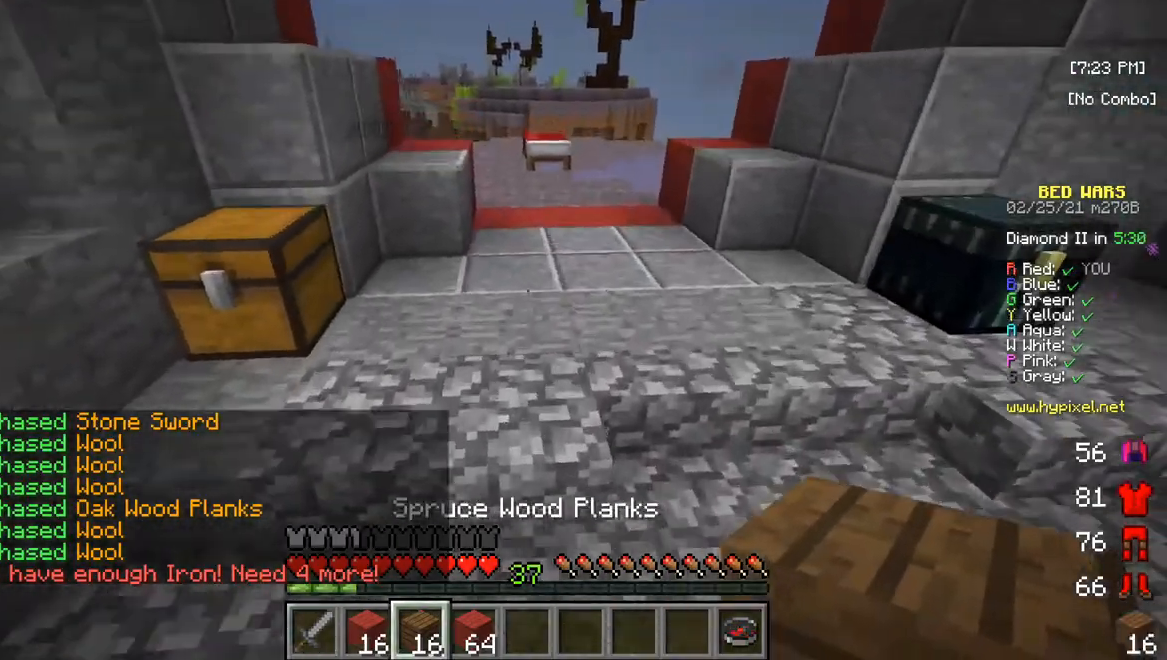
{"keys": ["w"], "mouse": [], "events": []}
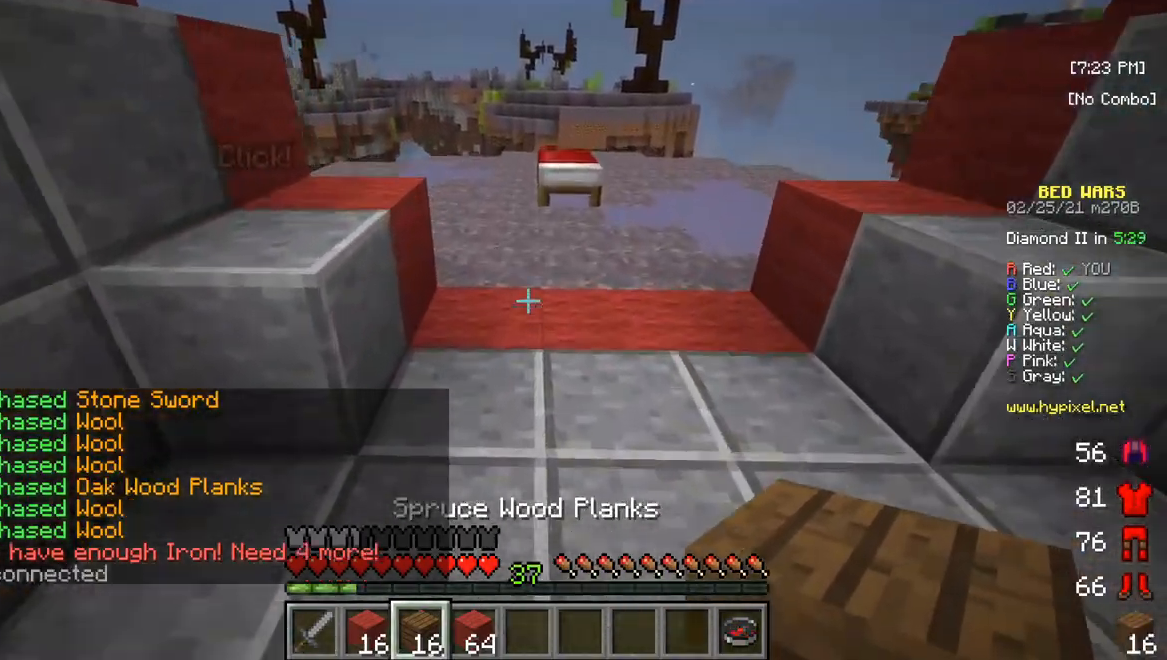
{"keys": ["w"], "mouse": [], "events": []}
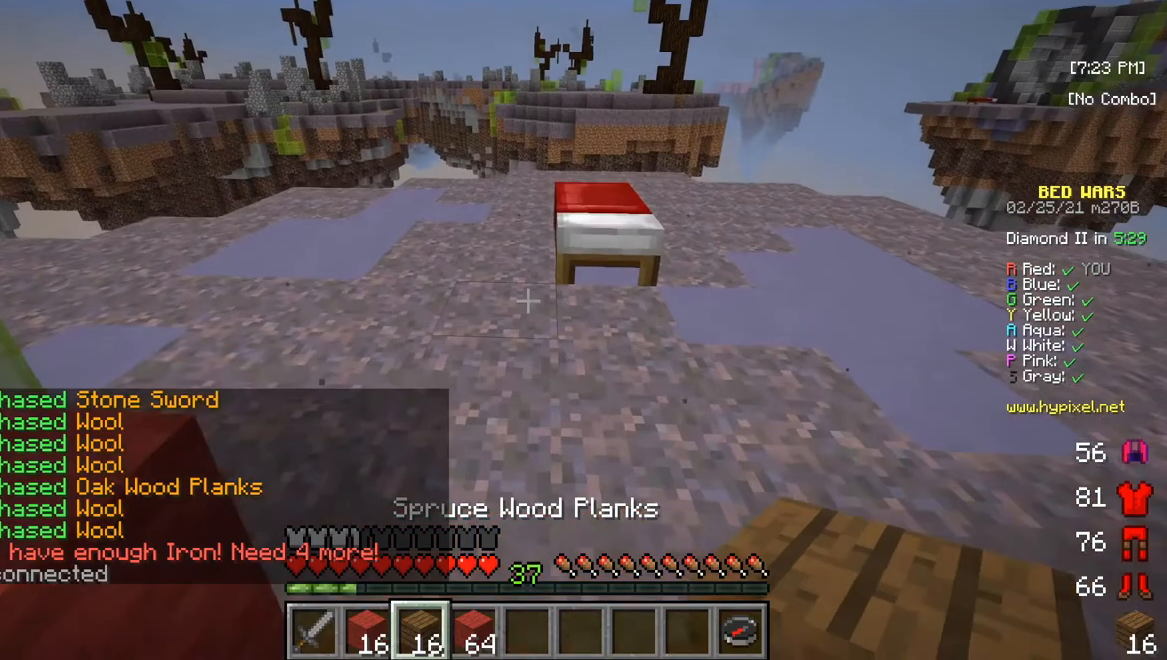
{"keys": [], "mouse": ["right"], "events": [[350, "w", "up"], [433, "mouse_right", "down"]]}
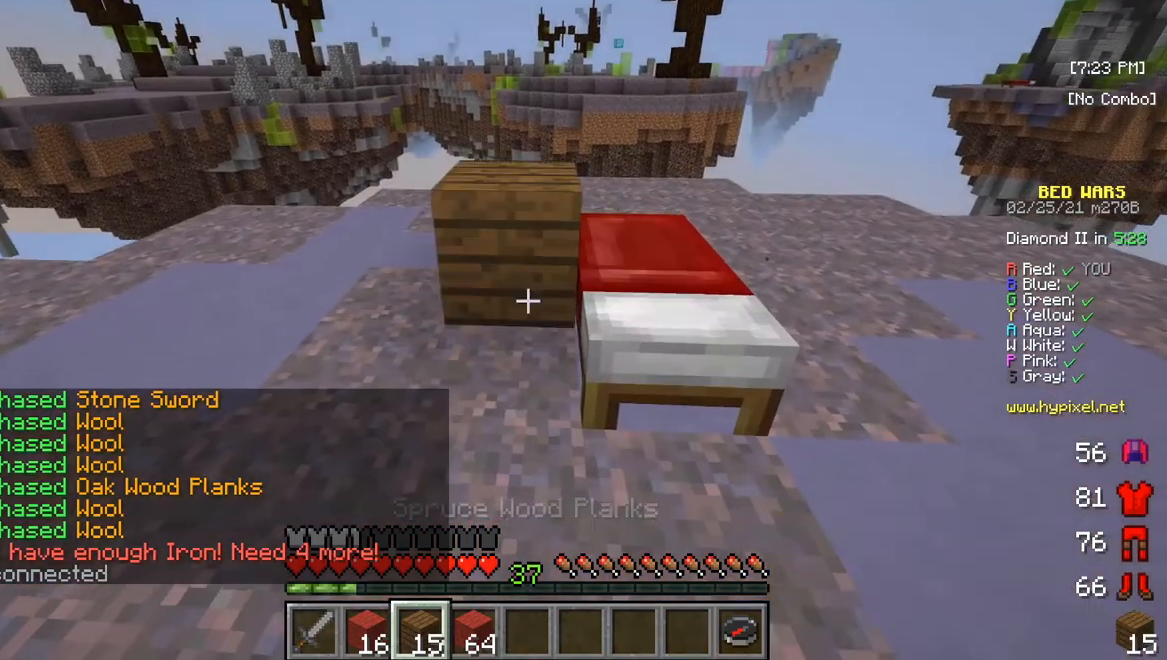
{"keys": ["d"], "mouse": [], "events": [[250, "d", "down"], [300, "mouse_right", "up"]]}
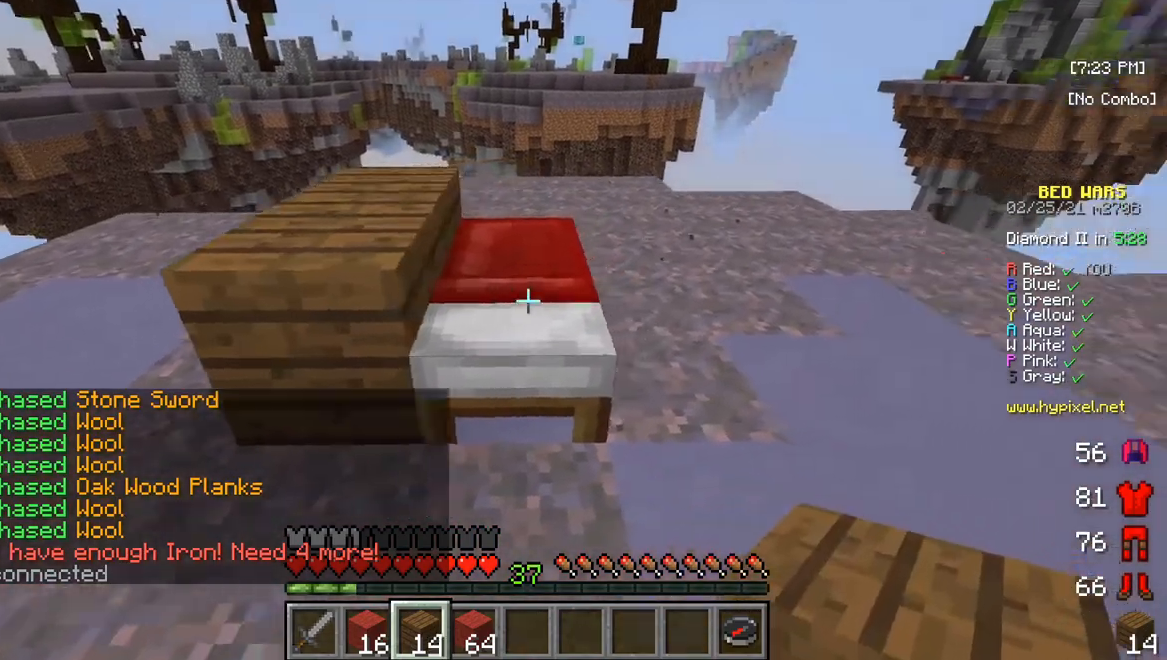
{"keys": ["s"], "mouse": ["right"], "events": [[167, "d", "up"], [233, "mouse_right", "down"], [317, "s", "down"]]}
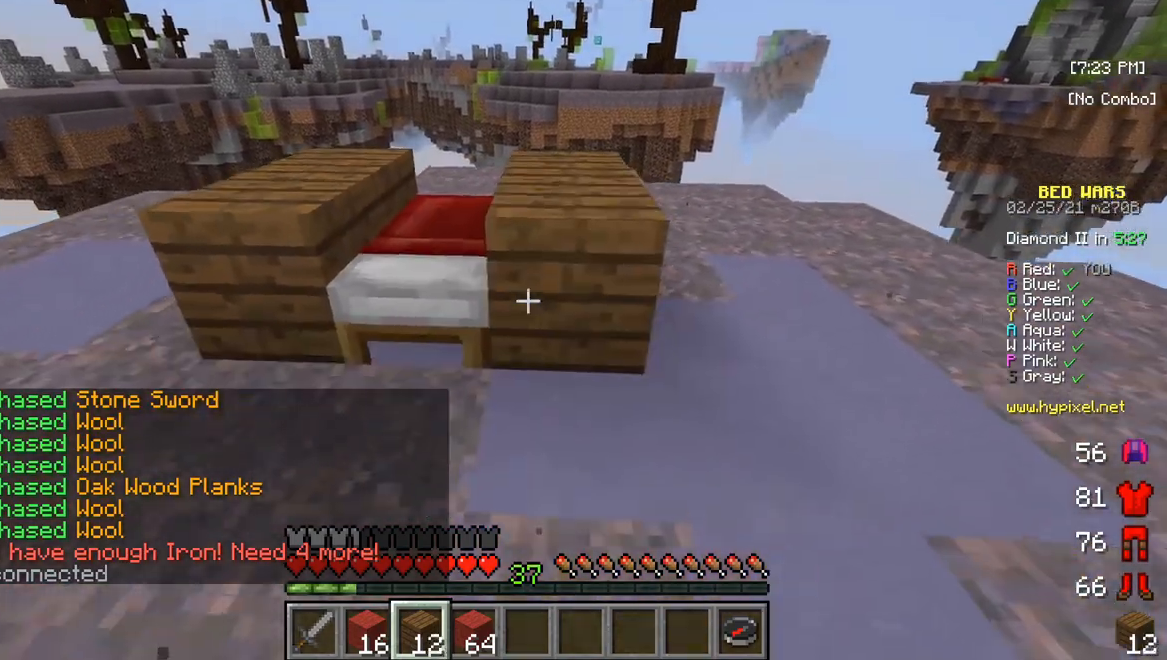
{"keys": [], "mouse": [], "events": [[17, "s", "up"], [50, "mouse_right", "up"]]}
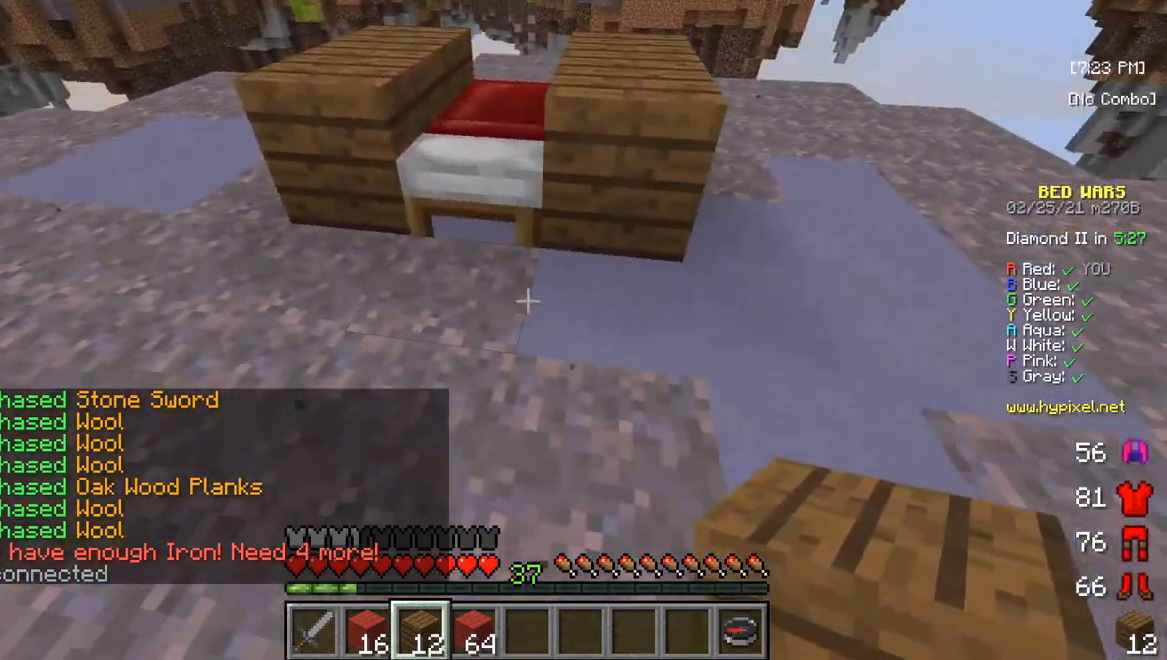
{"keys": [], "mouse": [], "events": [[300, "mouse_right", "down"], [467, "mouse_right", "up"]]}
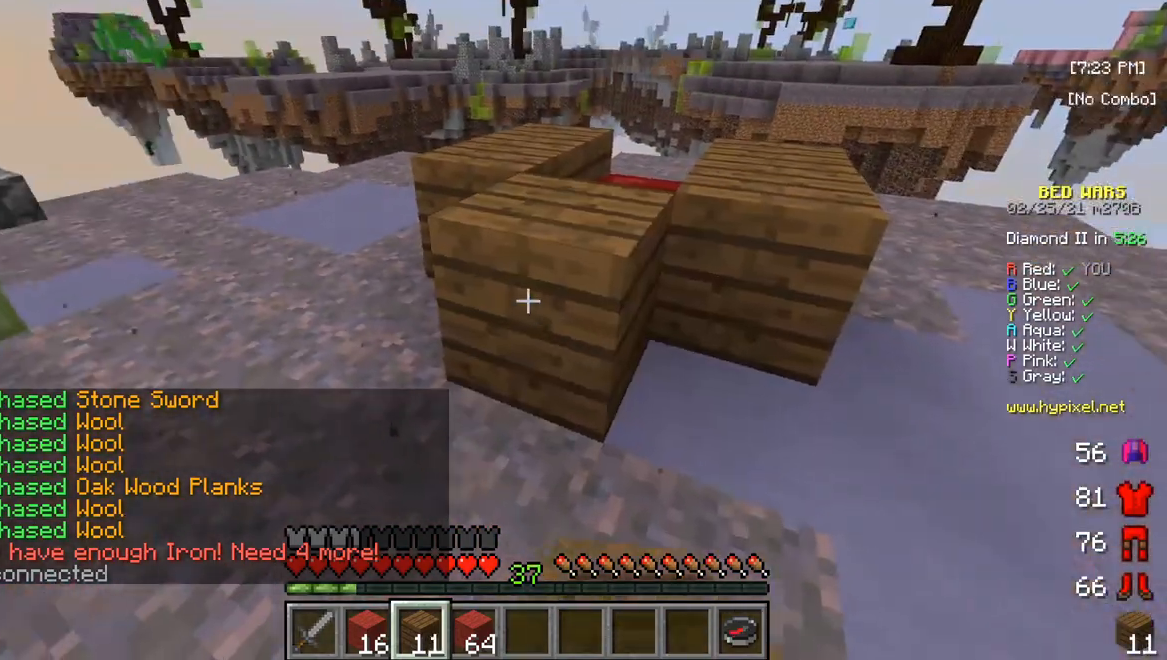
{"keys": [], "mouse": [], "events": [[17, "w", "down"], [417, "w", "up"]]}
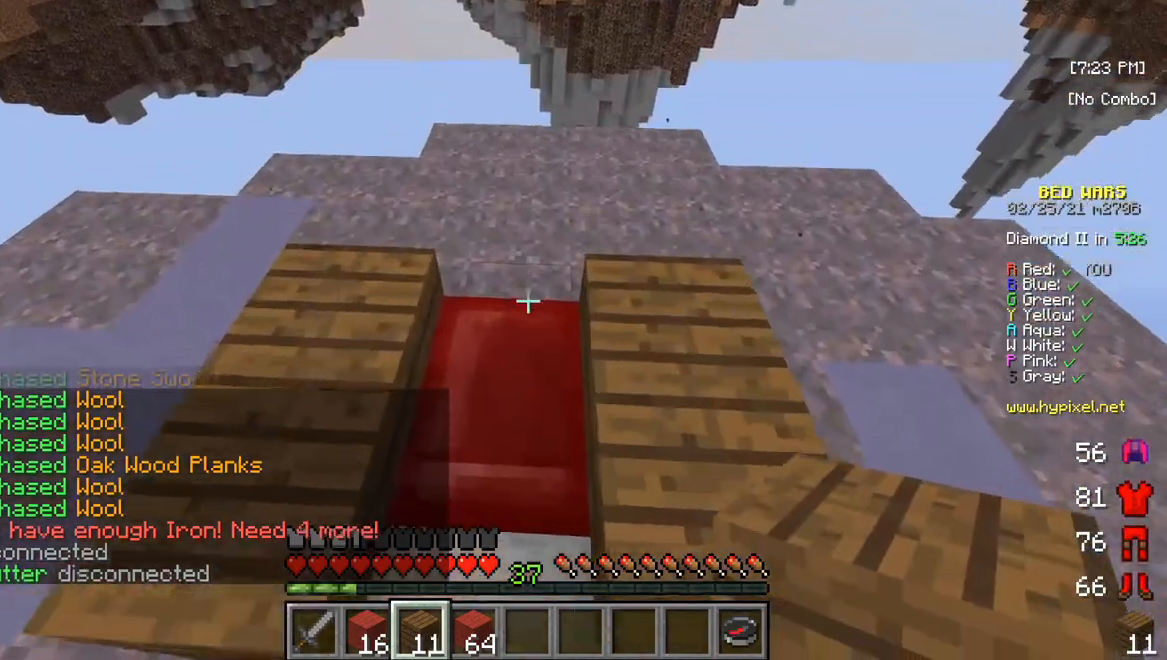
{"keys": [], "mouse": [], "events": [[217, "s", "down"], [250, "s", "up"]]}
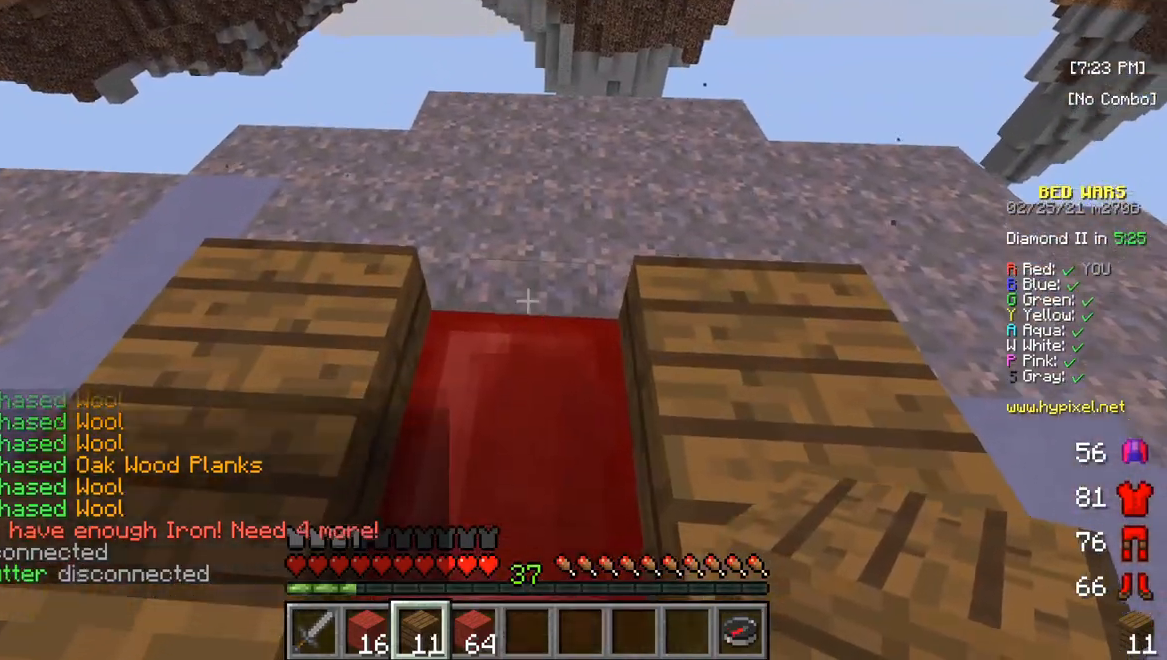
{"keys": ["s"], "mouse": [], "events": [[167, "mouse_right", "down"], [300, "s", "down"], [367, "mouse_right", "up"]]}
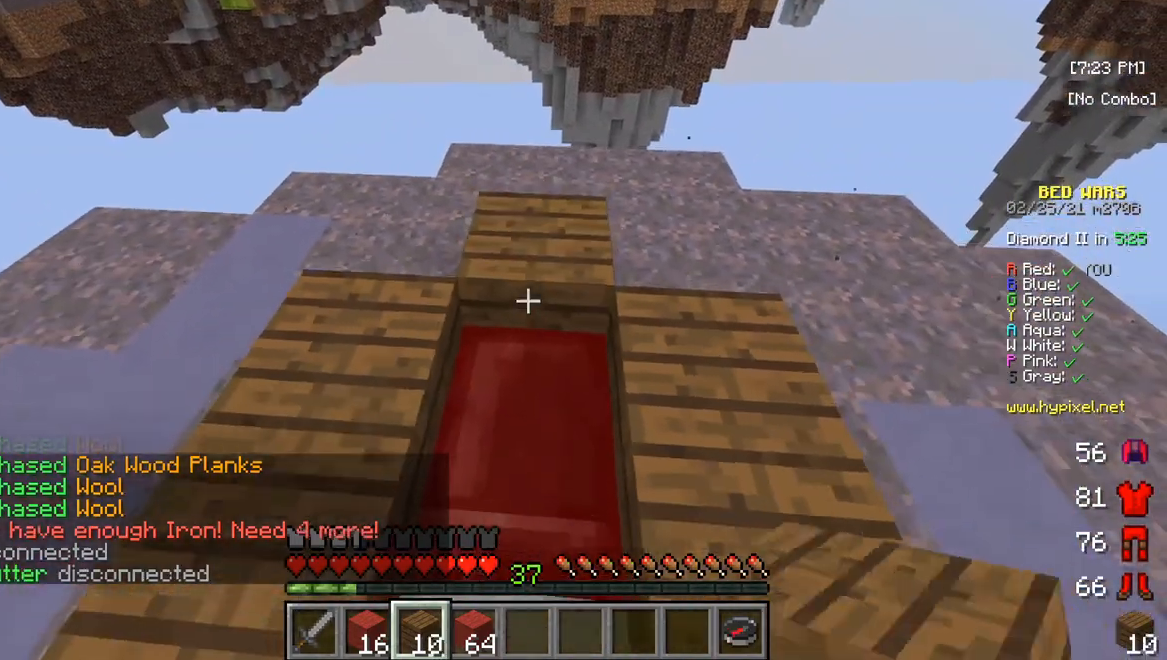
{"keys": [], "mouse": [], "events": [[183, "s", "up"], [350, "mouse_right", "down"], [500, "mouse_right", "up"]]}
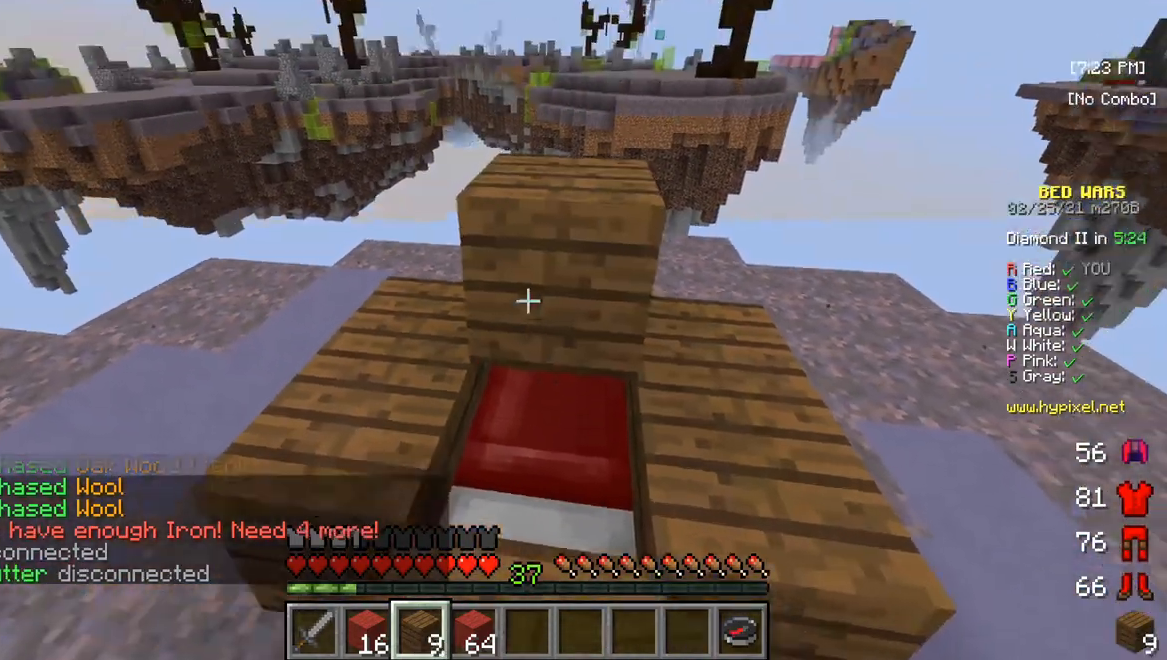
{"keys": [], "mouse": [], "events": [[100, "mouse_right", "down"], [300, "mouse_right", "up"]]}
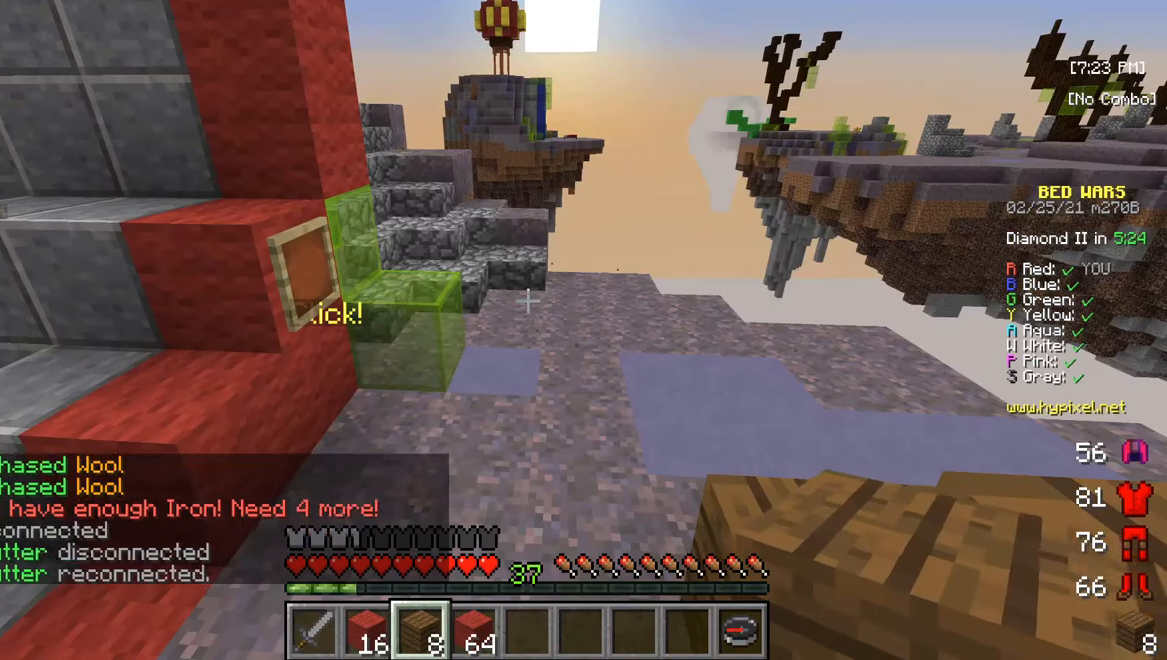
{"keys": [], "mouse": [], "events": []}
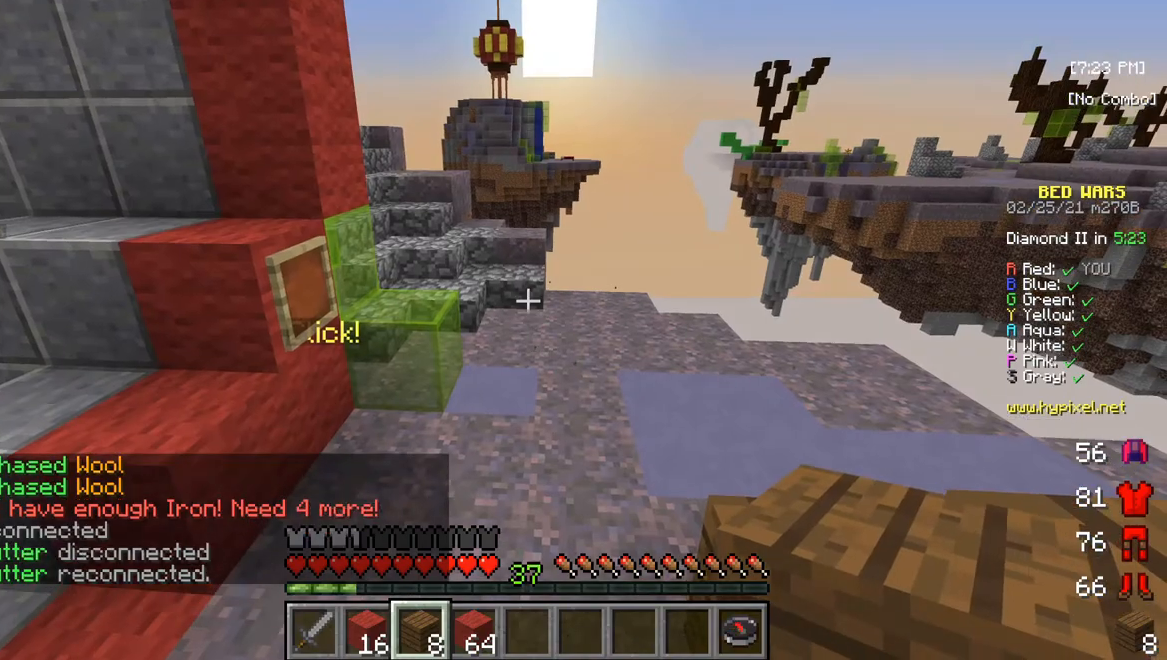
{"keys": ["w"], "mouse": [], "events": [[67, "w", "down"]]}
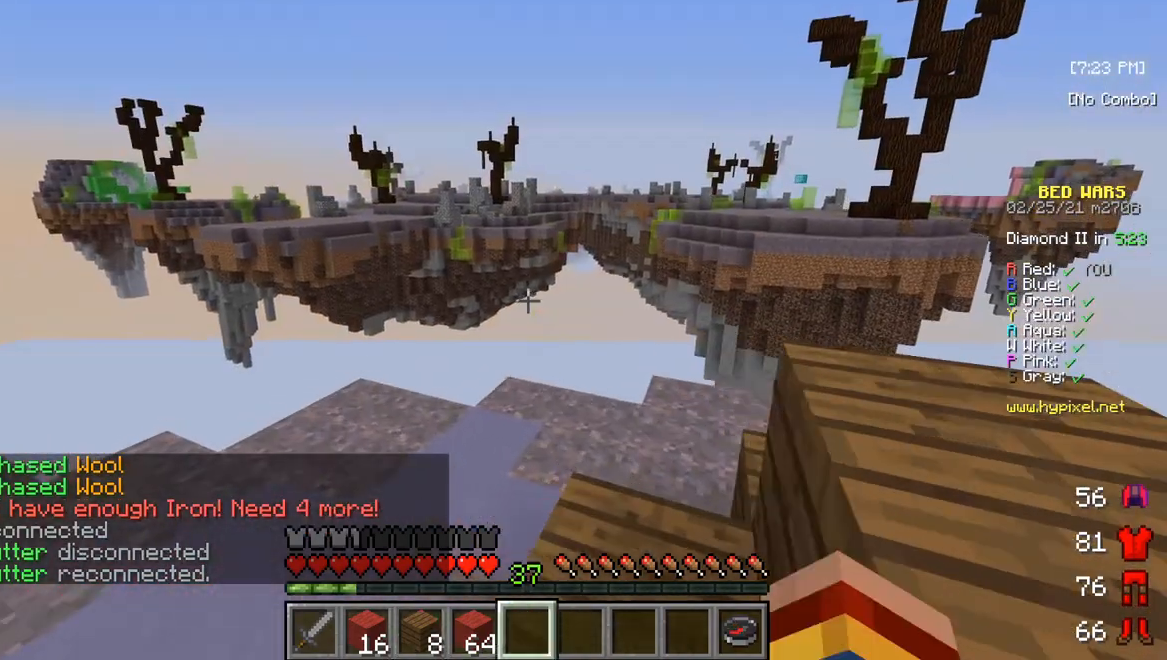
{"keys": ["w"], "mouse": [], "events": []}
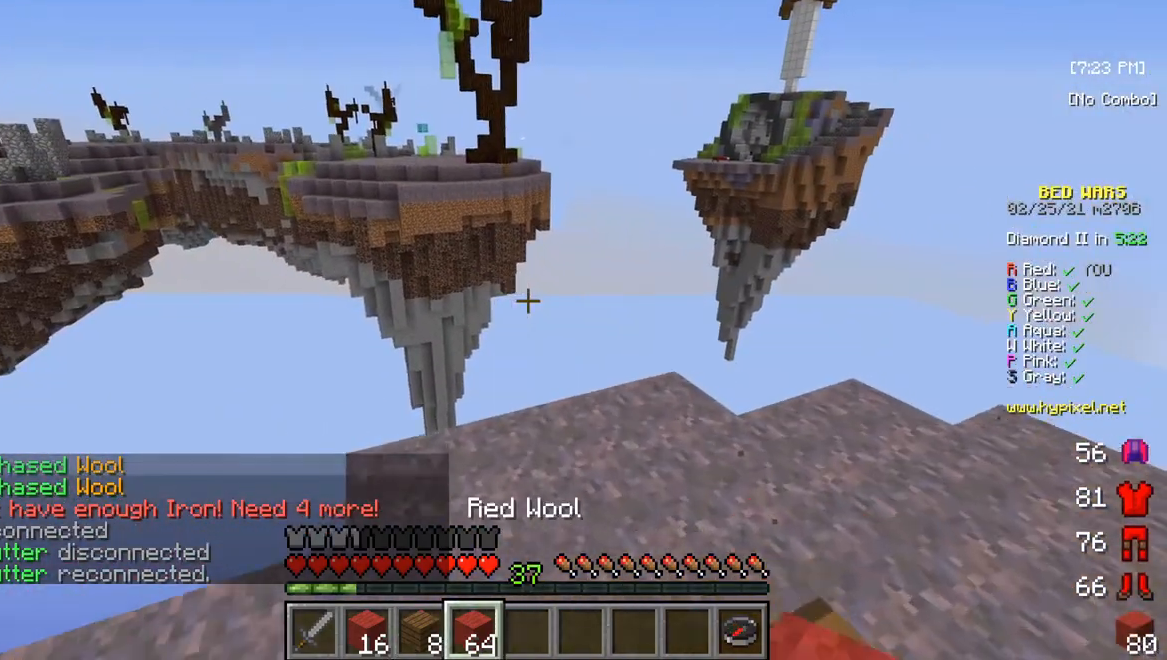
{"keys": ["w"], "mouse": [], "events": []}
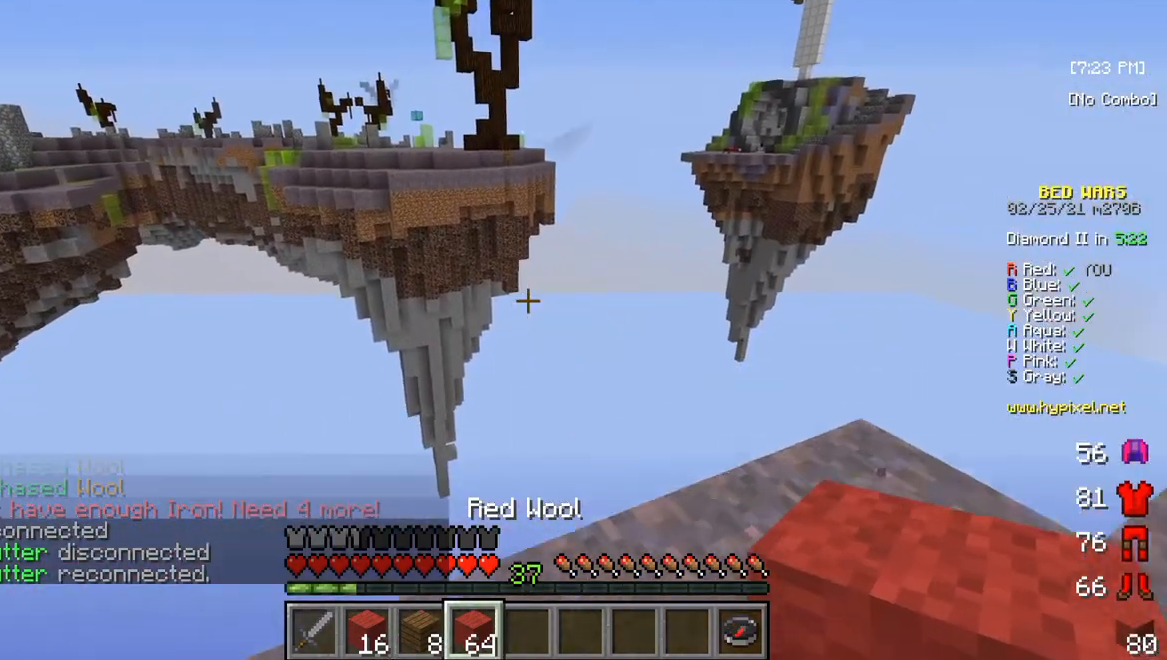
{"keys": [], "mouse": [], "events": [[100, "w", "up"]]}
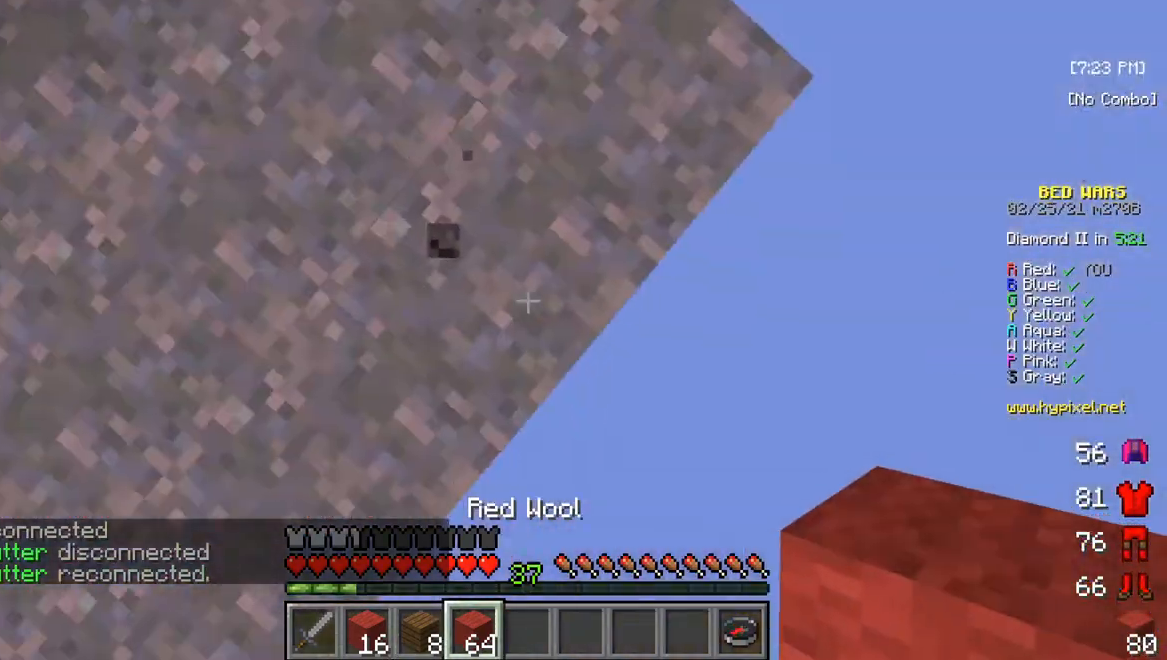
{"keys": ["s"], "mouse": [], "events": [[333, "s", "down"]]}
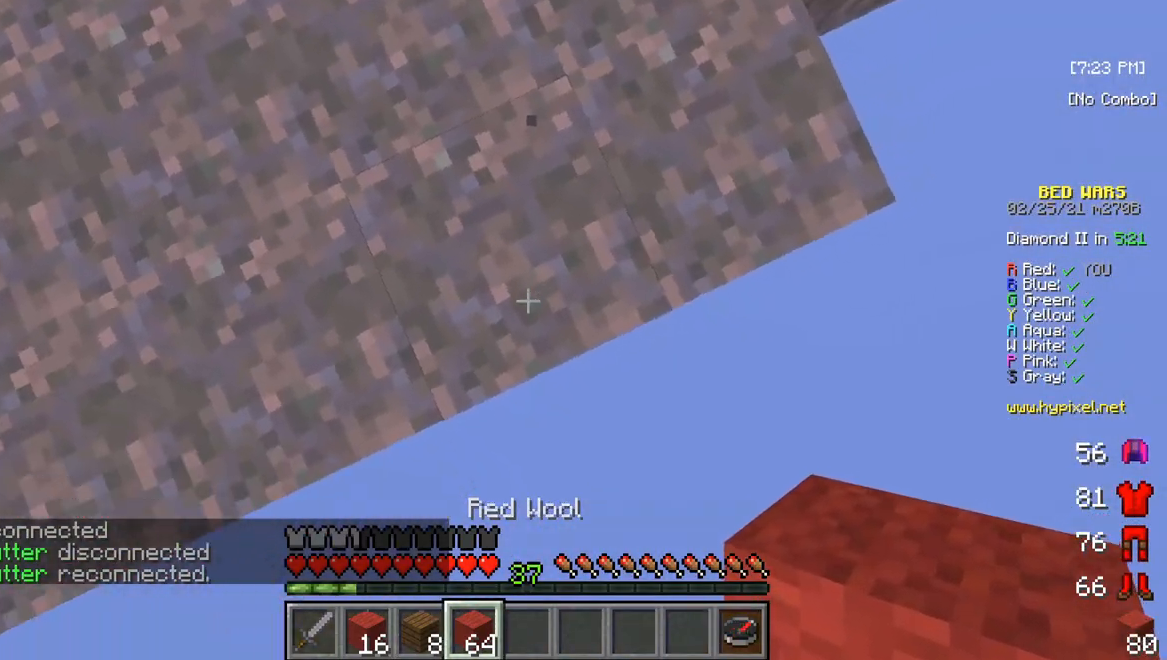
{"keys": ["s"], "mouse": [], "events": []}
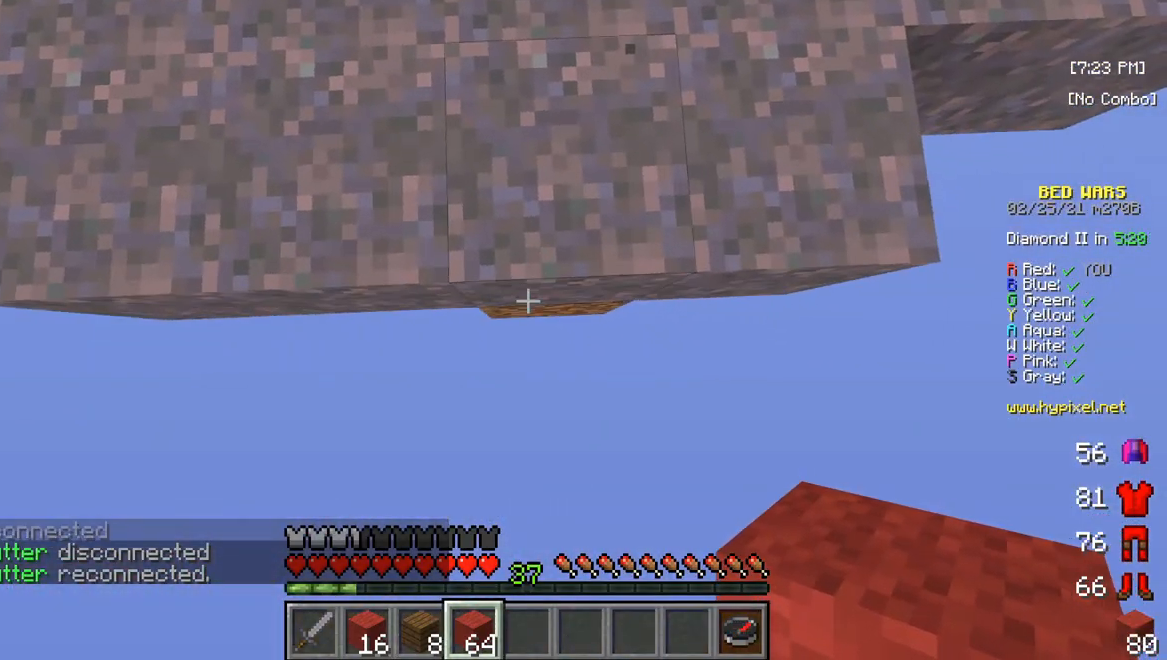
{"keys": ["s"], "mouse": [], "events": []}
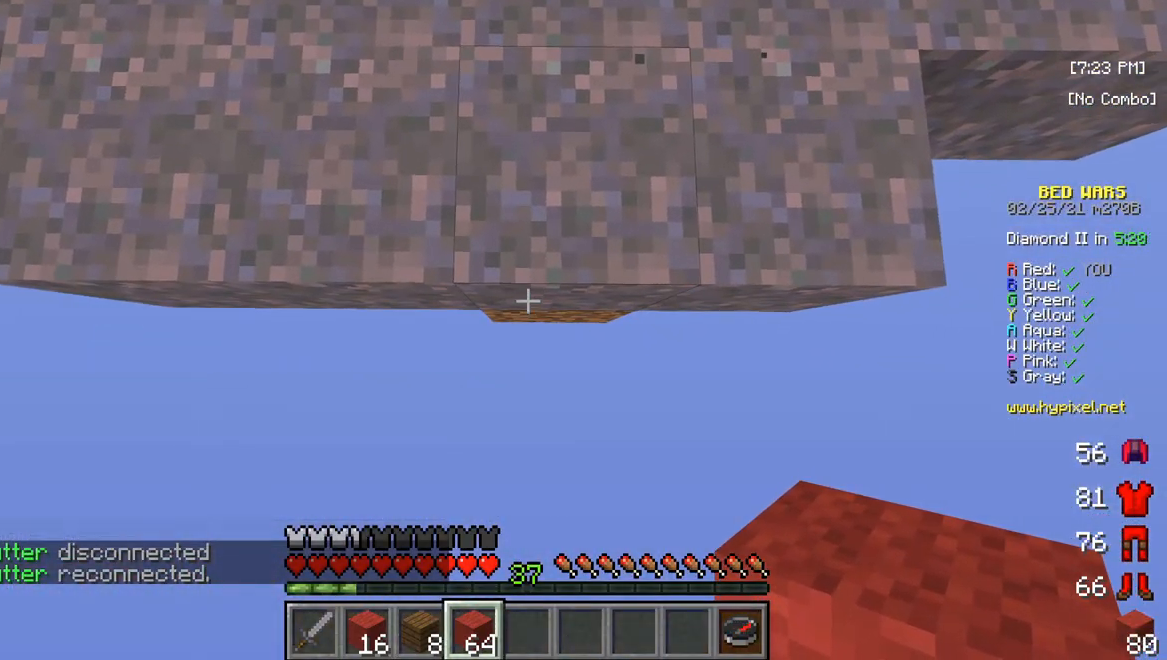
{"keys": ["s"], "mouse": ["right"], "events": [[333, "mouse_right", "down"]]}
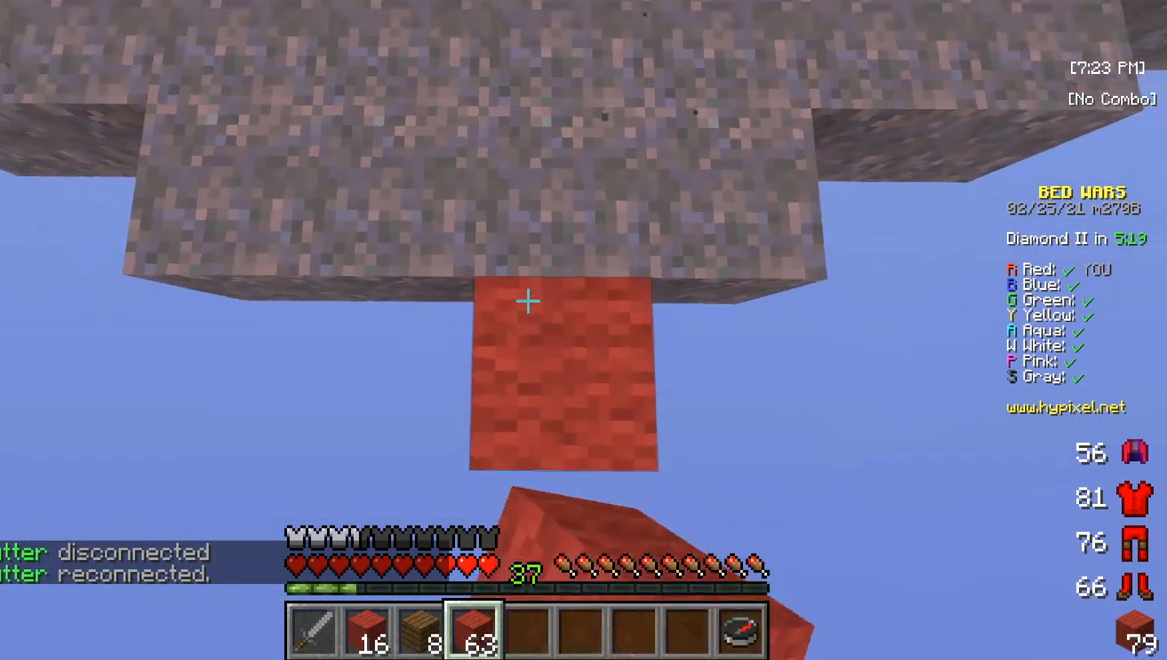
{"keys": ["s"], "mouse": [], "events": [[250, "mouse_right", "up"]]}
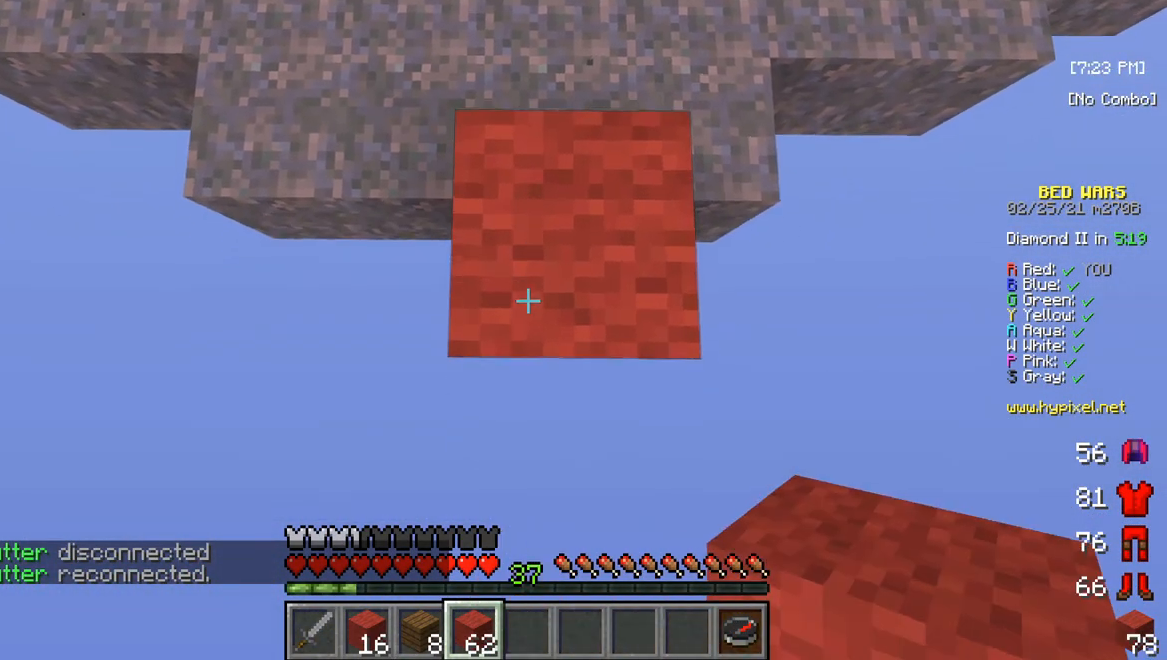
{"keys": ["s"], "mouse": ["right"], "events": [[283, "mouse_right", "down"]]}
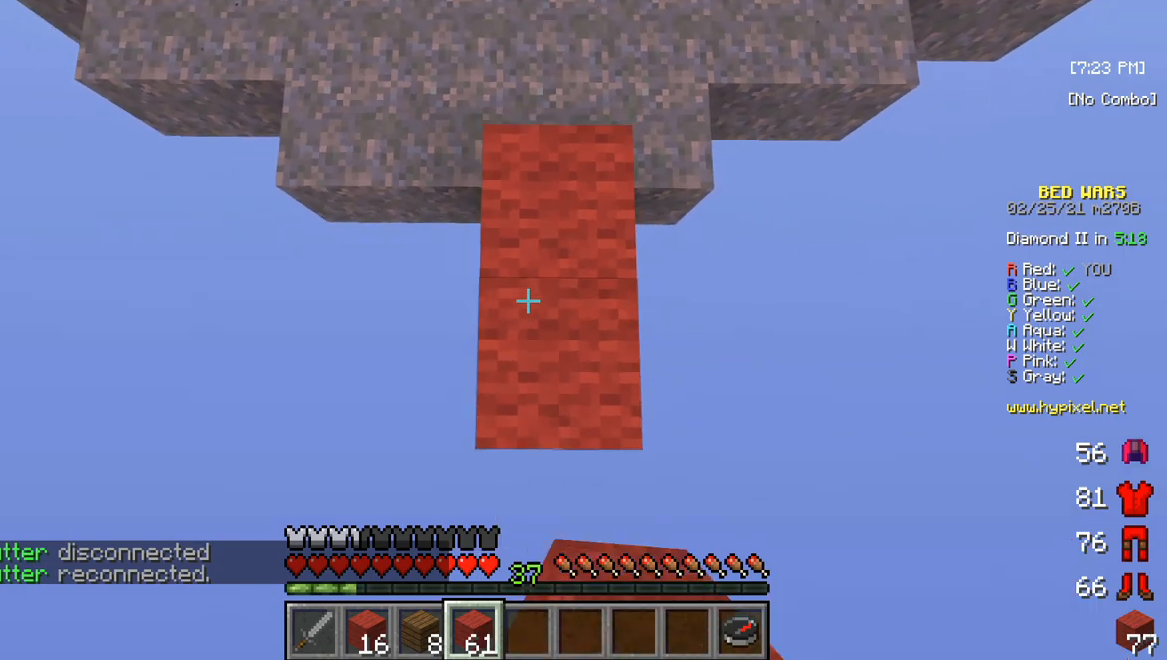
{"keys": ["s"], "mouse": [], "events": [[217, "mouse_right", "up"]]}
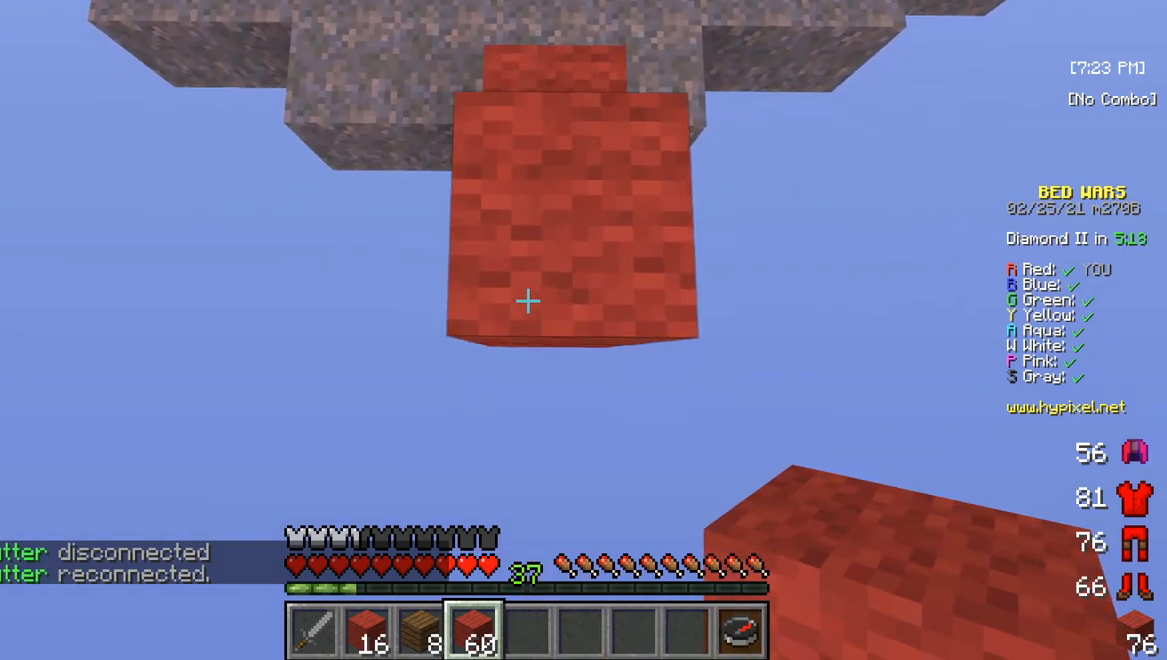
{"keys": ["s"], "mouse": ["right"], "events": [[150, "mouse_right", "down"]]}
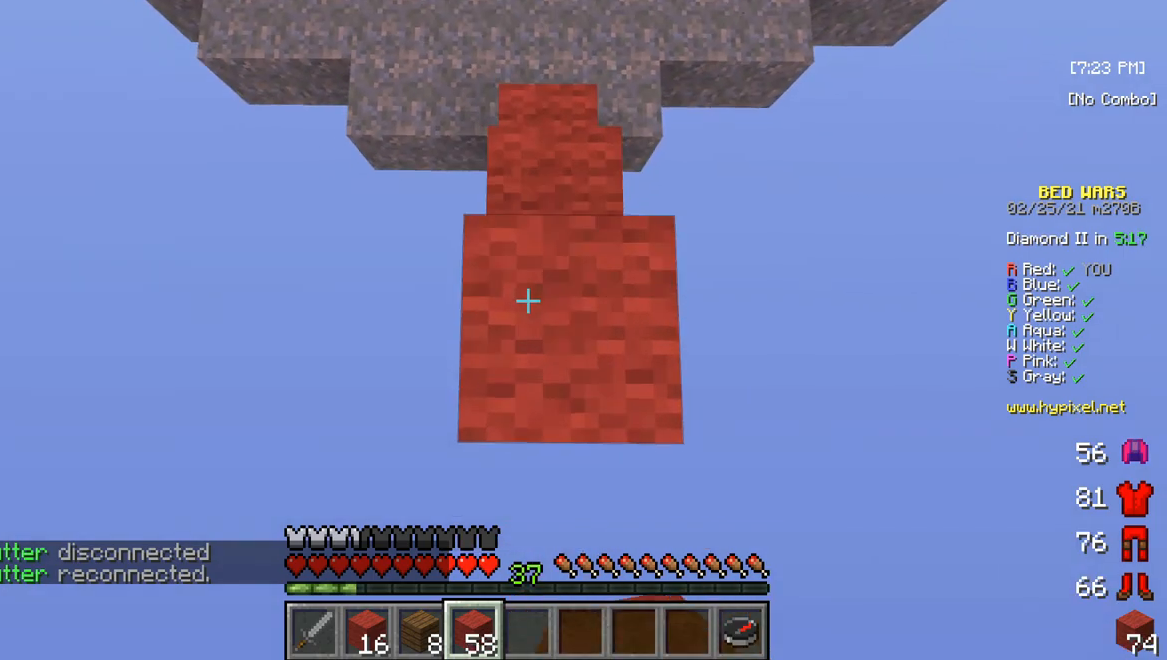
{"keys": ["s"], "mouse": [], "events": [[100, "mouse_right", "up"]]}
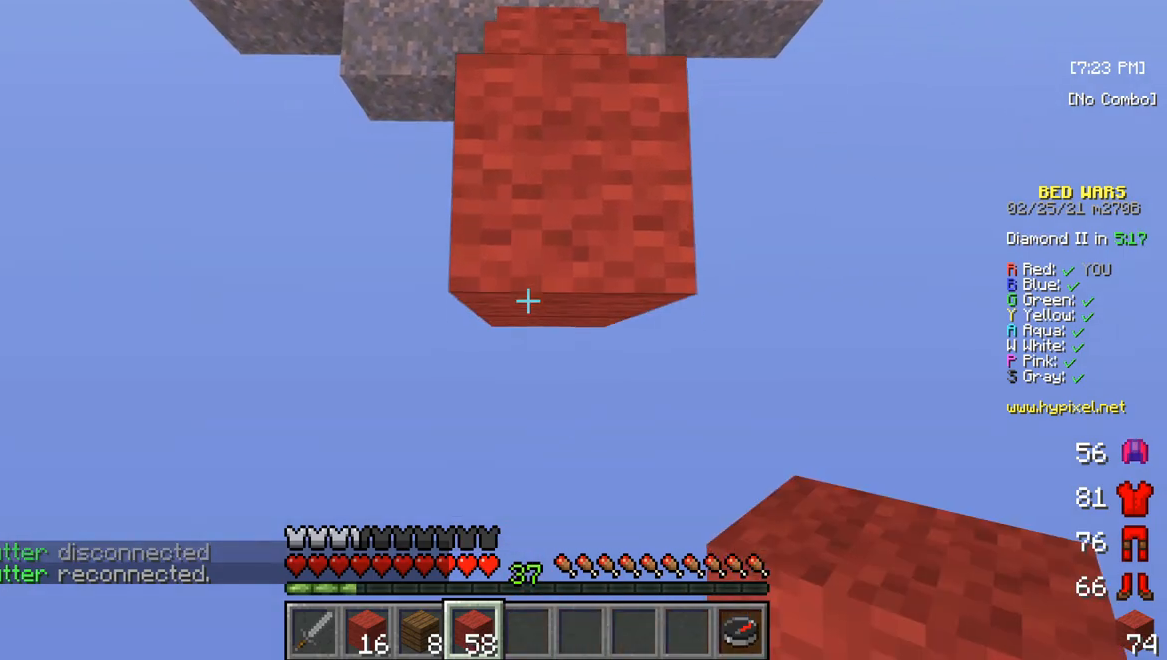
{"keys": ["s"], "mouse": [], "events": [[83, "mouse_right", "down"], [367, "mouse_right", "up"]]}
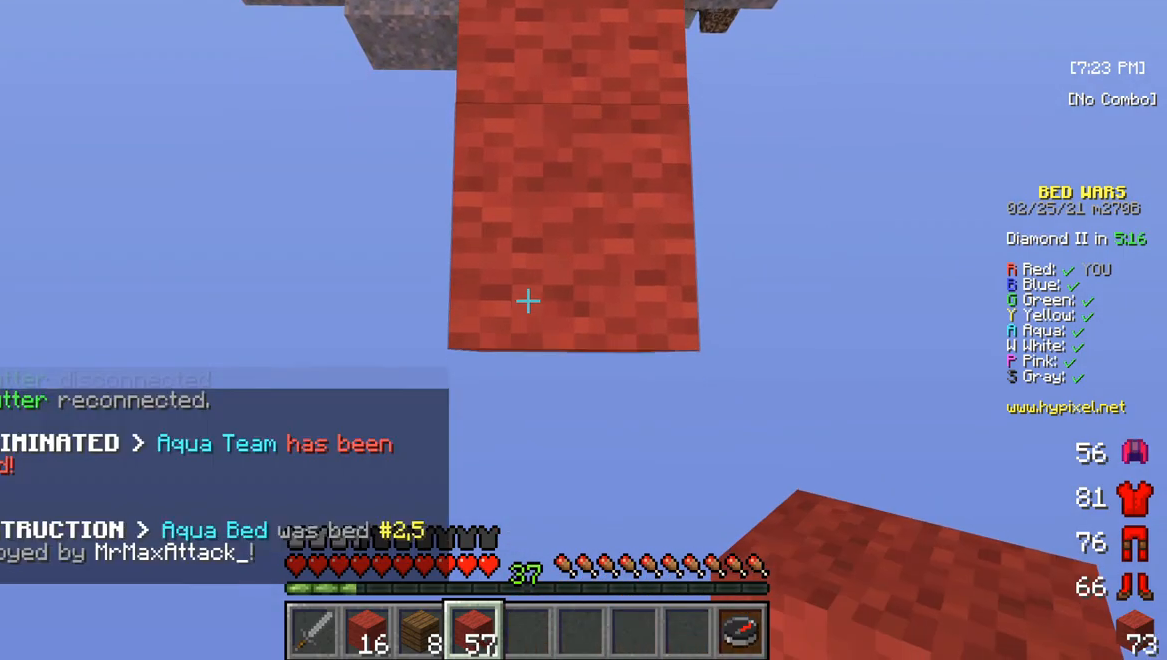
{"keys": ["s"], "mouse": ["right"], "events": [[267, "mouse_right", "down"]]}